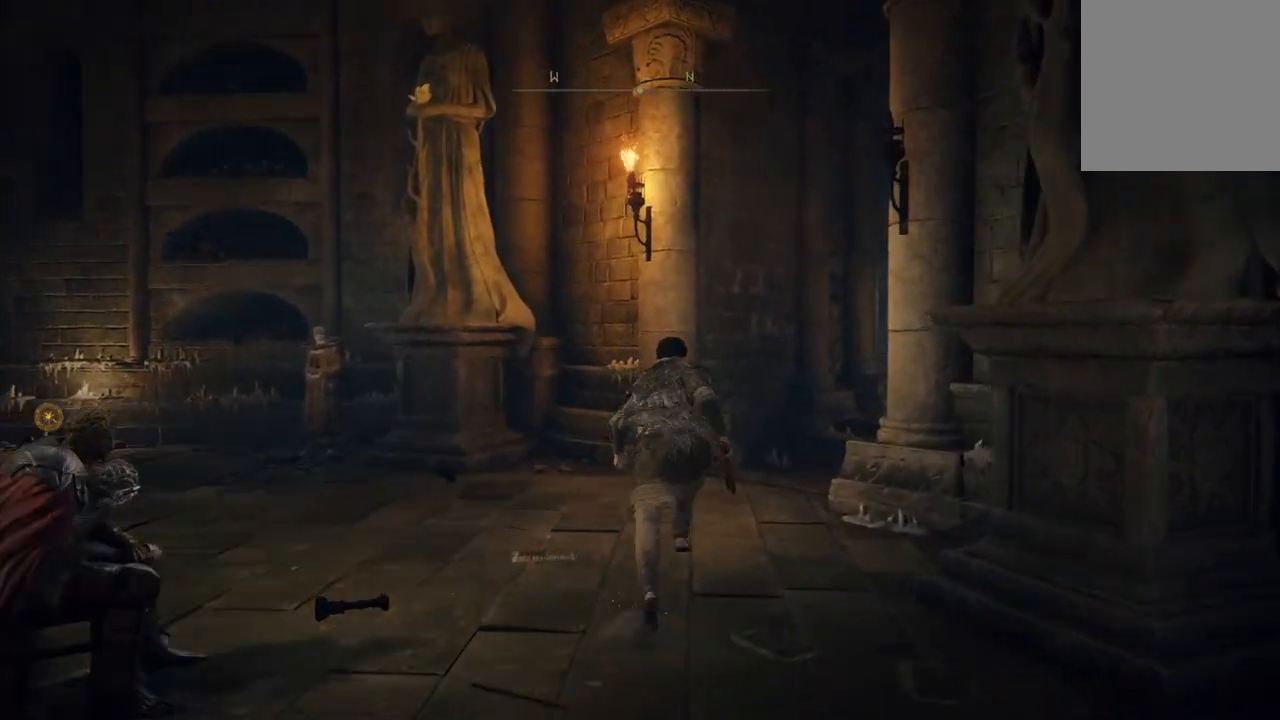
Gameplay with a controller (Xbox layout); each line is a JSON object with the inputs held at the frame after it. "events" lists button and stick changes between this image and that frame as [ms after this image, input, new state], when the widget could be followed in between.
{"buttons": ["B"], "left_stick": "up-right", "right_stick": "center", "events": []}
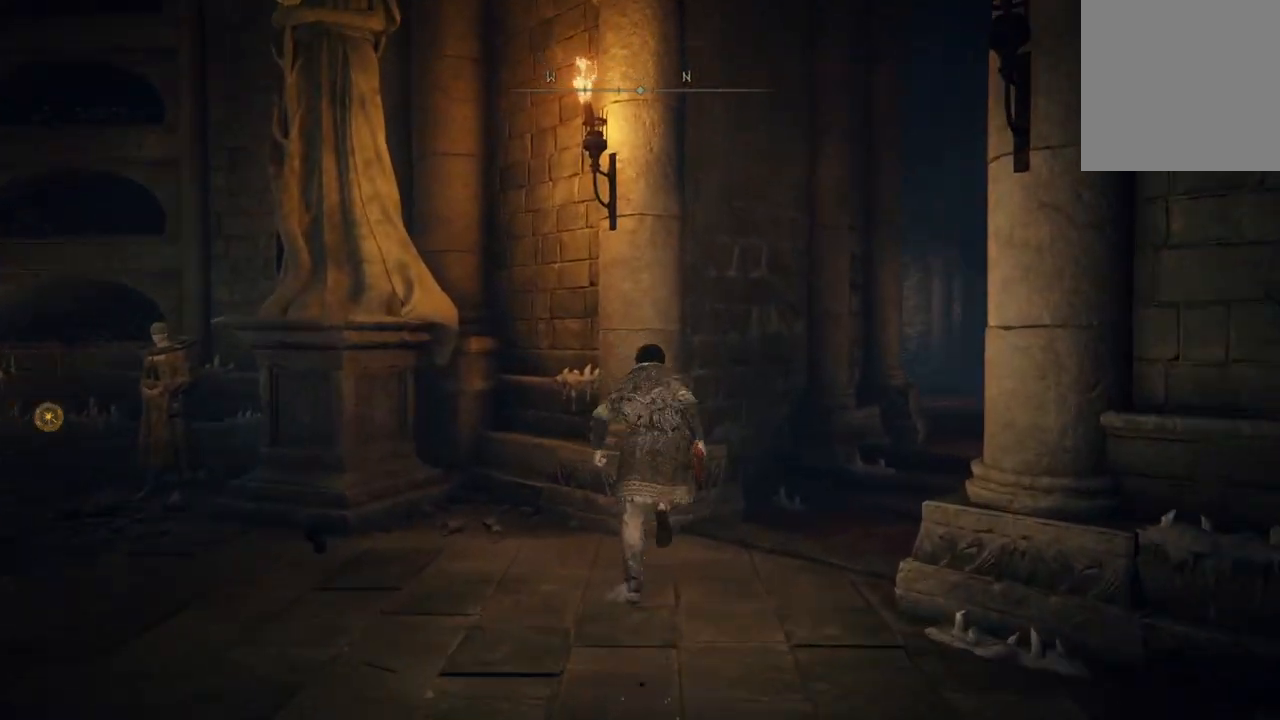
{"buttons": ["B"], "left_stick": "up-right", "right_stick": "center", "events": []}
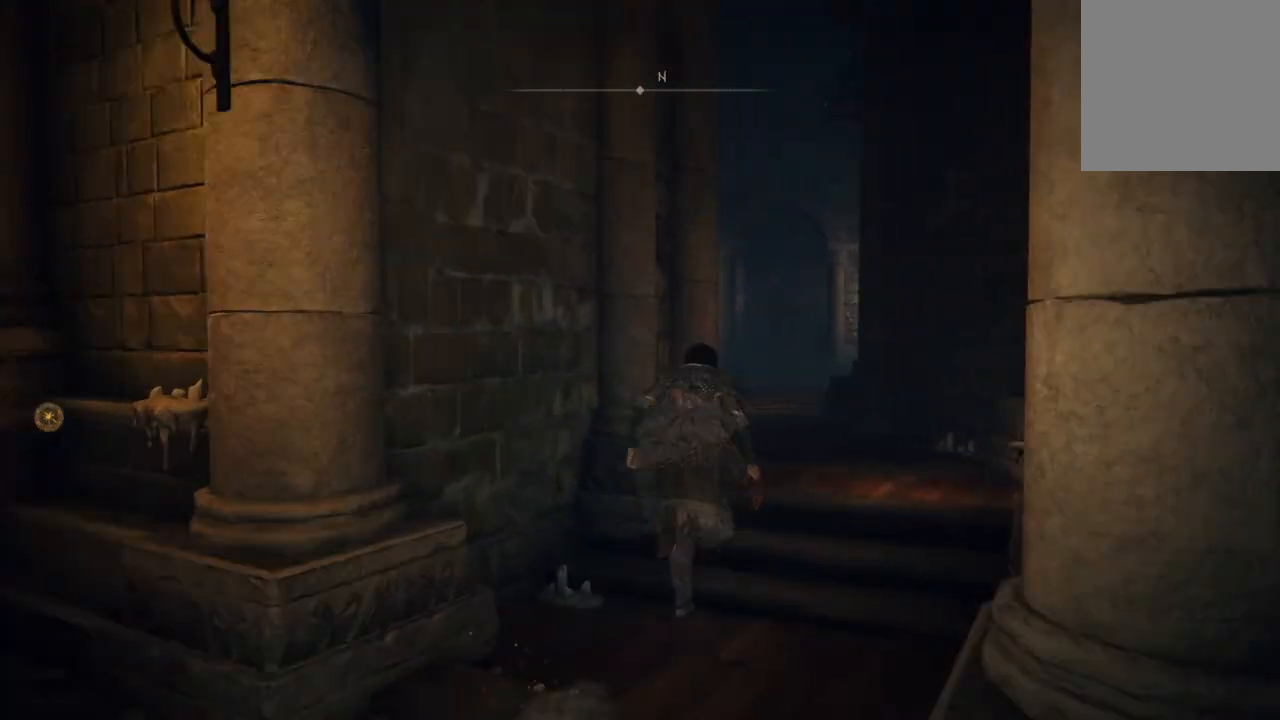
{"buttons": ["B"], "left_stick": "up", "right_stick": "center", "events": [[333, "left_stick", "up"]]}
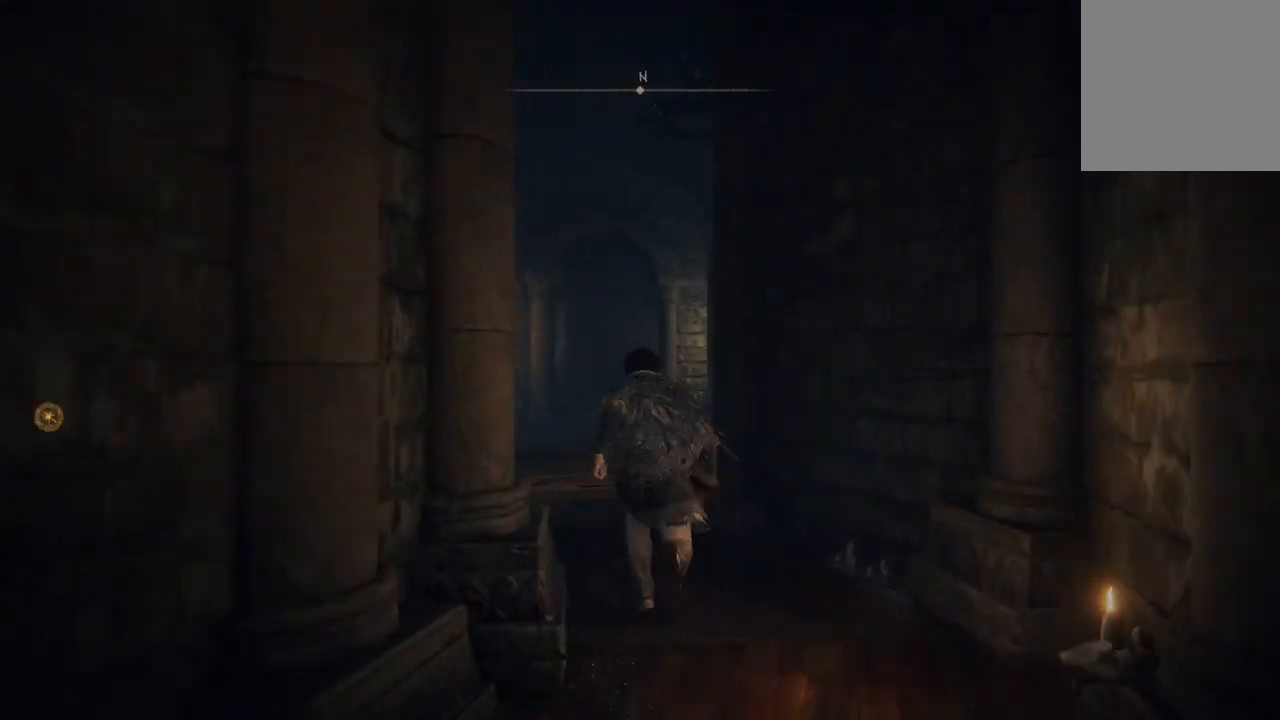
{"buttons": ["B"], "left_stick": "up", "right_stick": "center", "events": []}
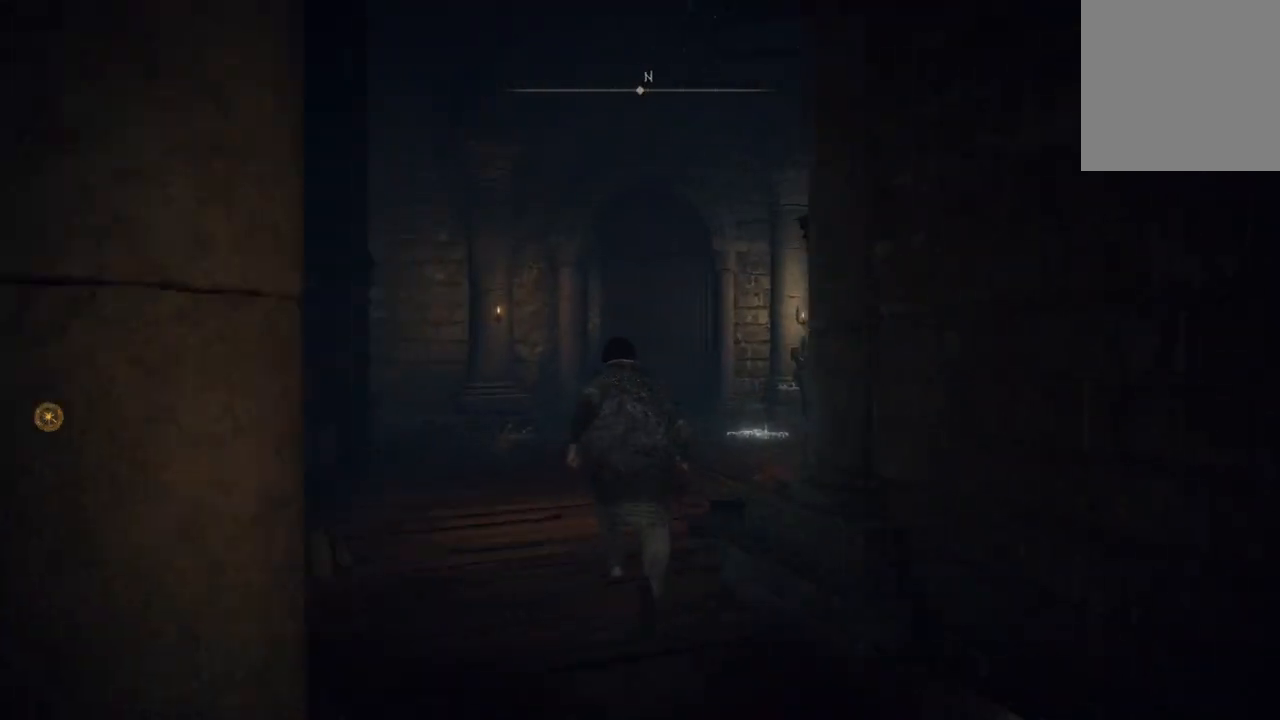
{"buttons": ["B"], "left_stick": "up-right", "right_stick": "center", "events": [[367, "left_stick", "up-right"]]}
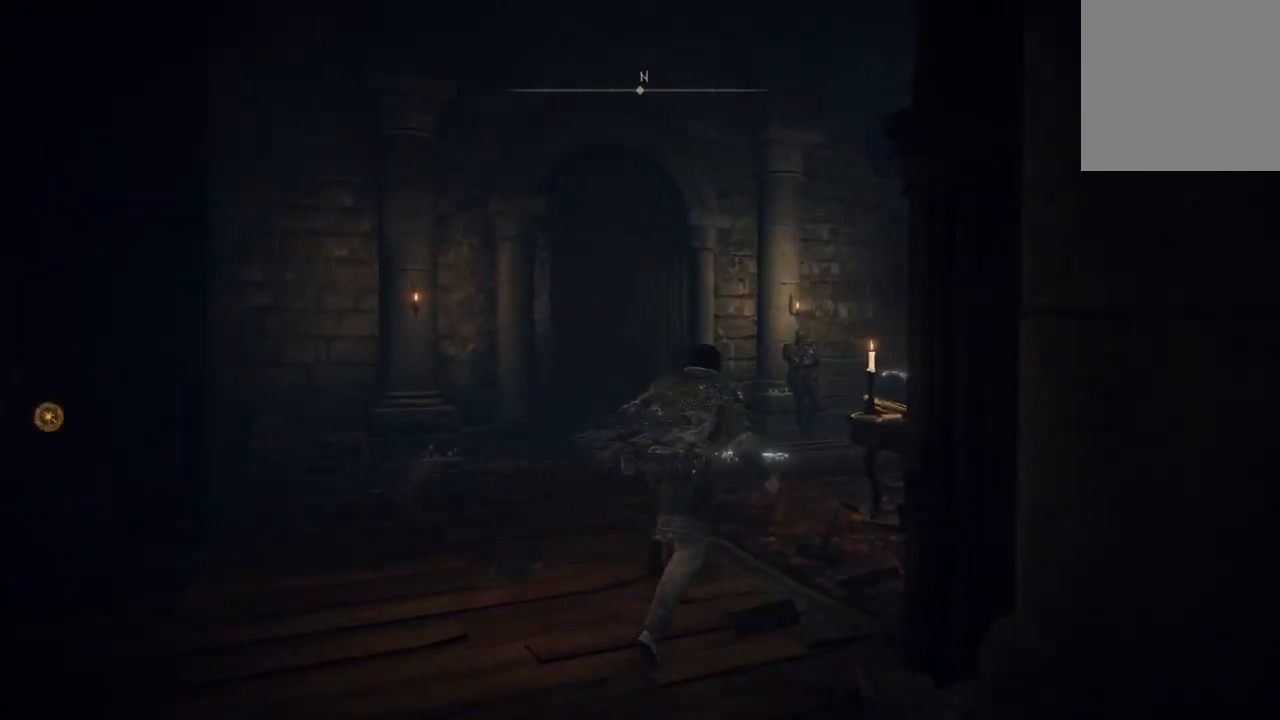
{"buttons": ["B"], "left_stick": "up", "right_stick": "center", "events": [[300, "left_stick", "up"]]}
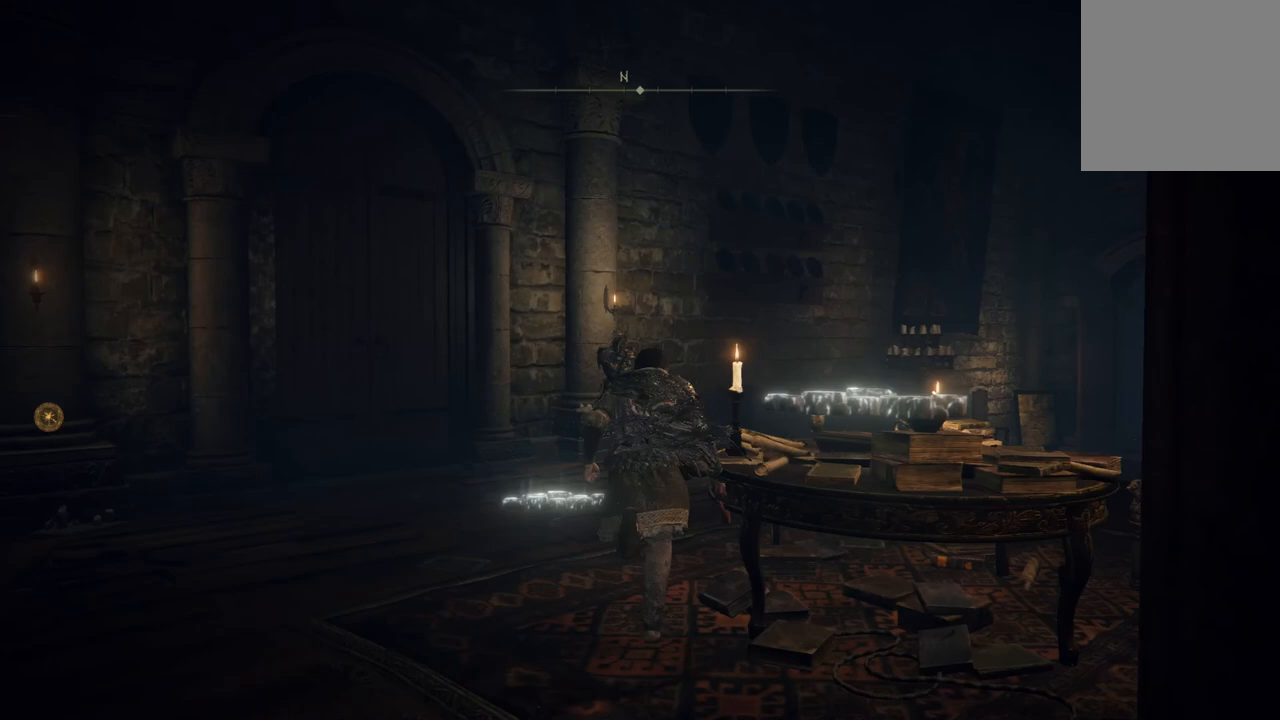
{"buttons": ["B"], "left_stick": "up-right", "right_stick": "center", "events": [[33, "left_stick", "up-right"]]}
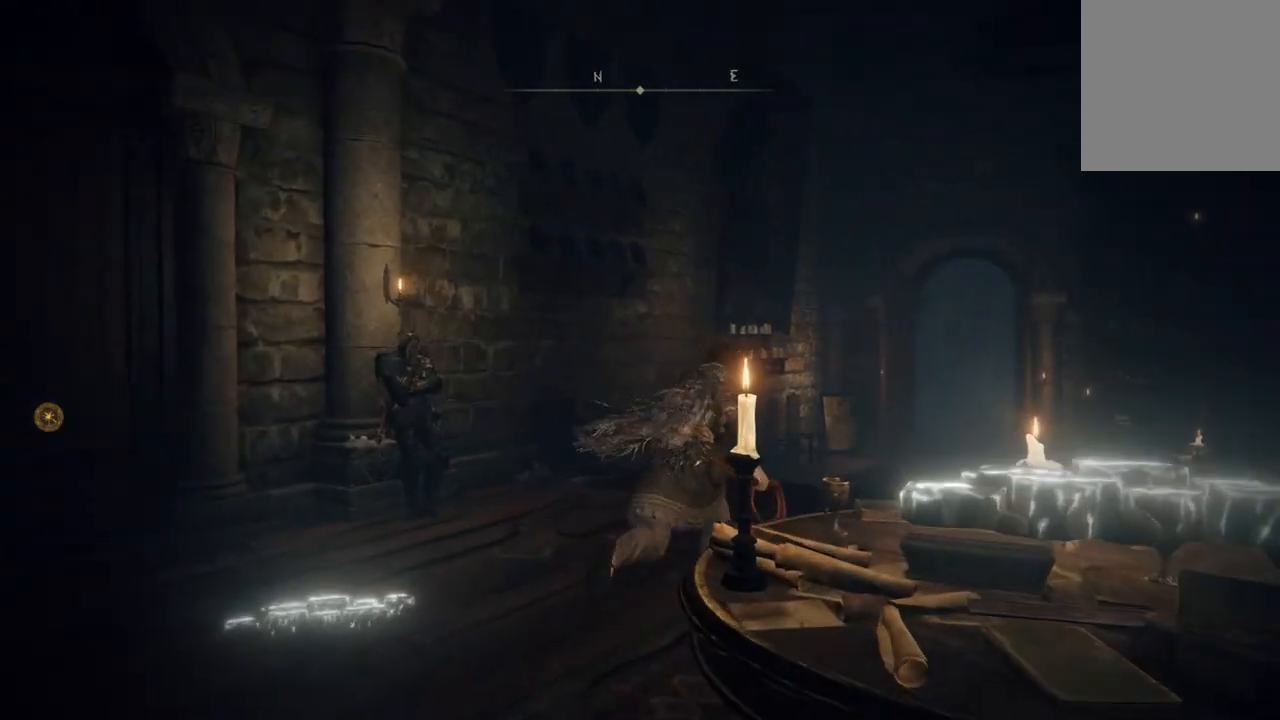
{"buttons": ["B"], "left_stick": "up", "right_stick": "center", "events": [[200, "left_stick", "up"]]}
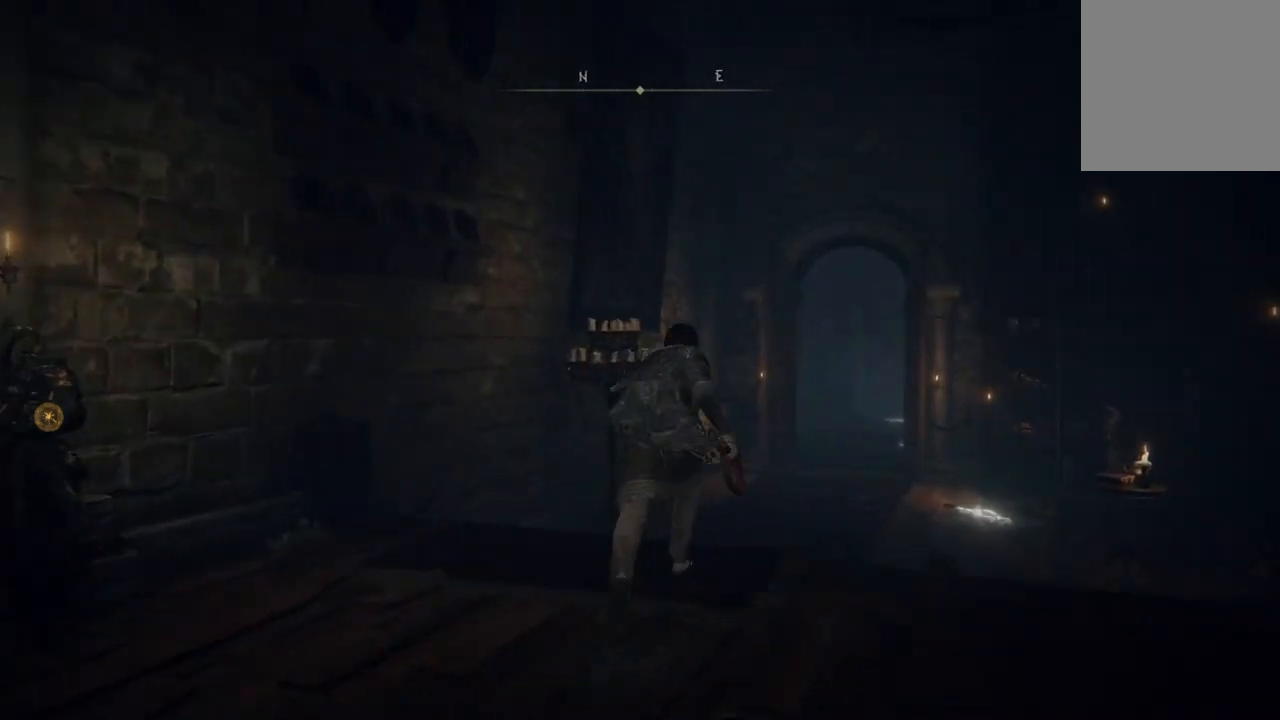
{"buttons": [], "left_stick": "up", "right_stick": "center", "events": [[233, "B", "up"], [333, "B", "down"], [500, "B", "up"]]}
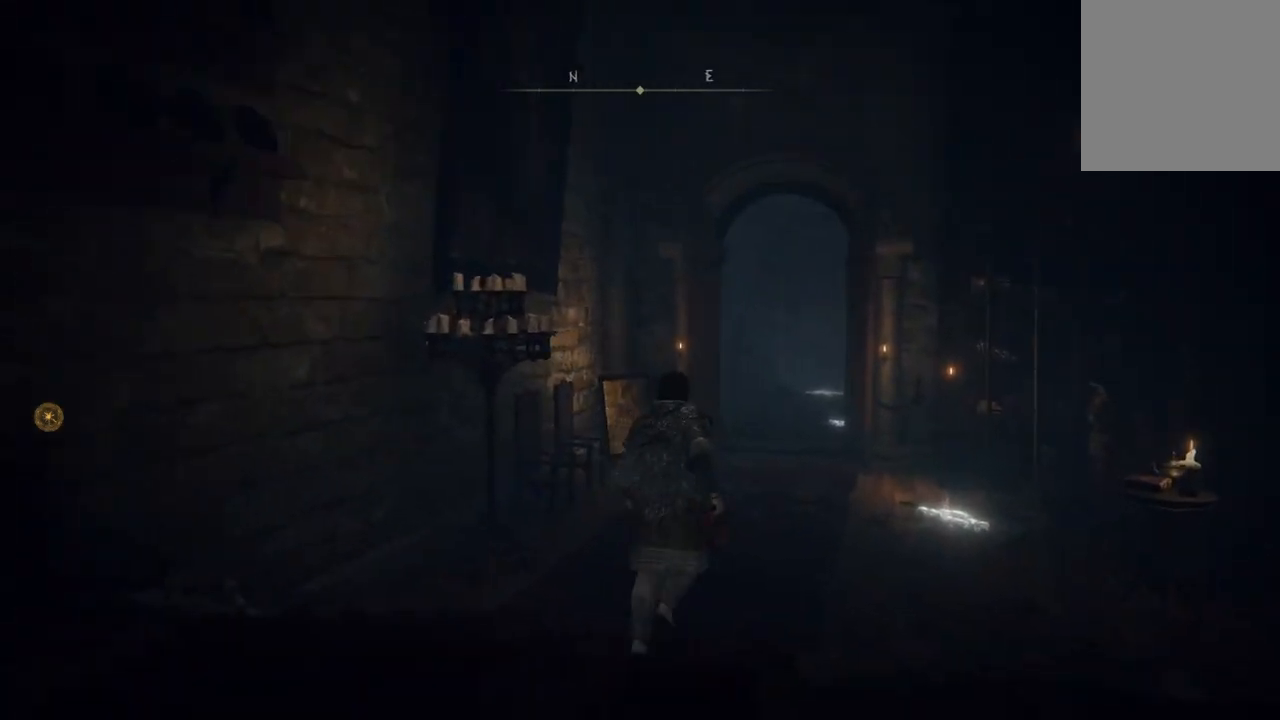
{"buttons": [], "left_stick": "up", "right_stick": "center", "events": []}
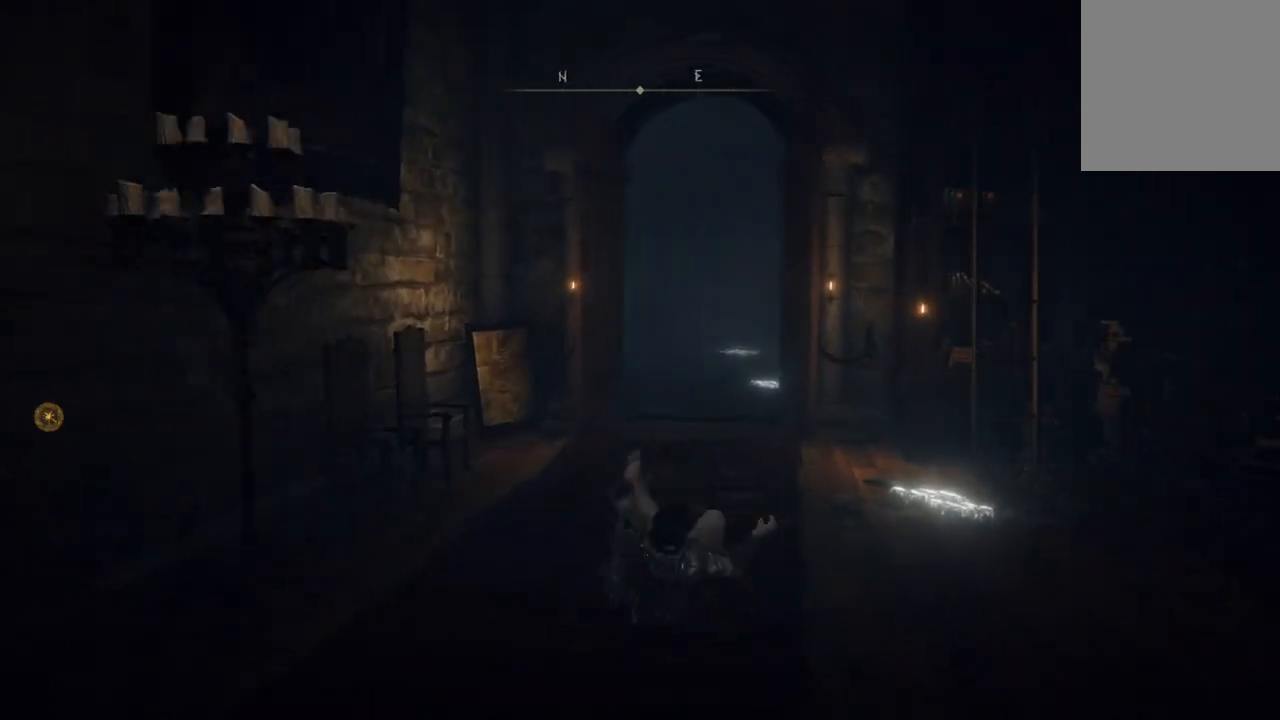
{"buttons": [], "left_stick": "up", "right_stick": "center", "events": [[133, "B", "down"], [300, "B", "up"]]}
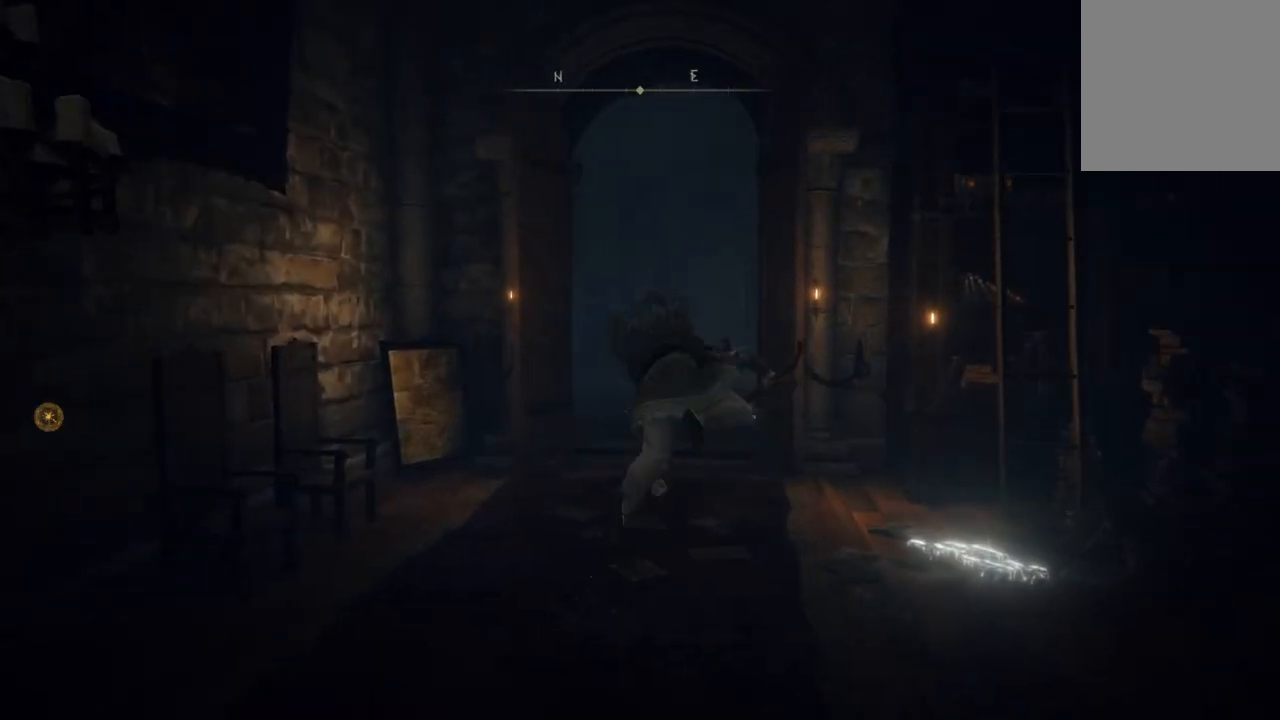
{"buttons": [], "left_stick": "up", "right_stick": "center", "events": []}
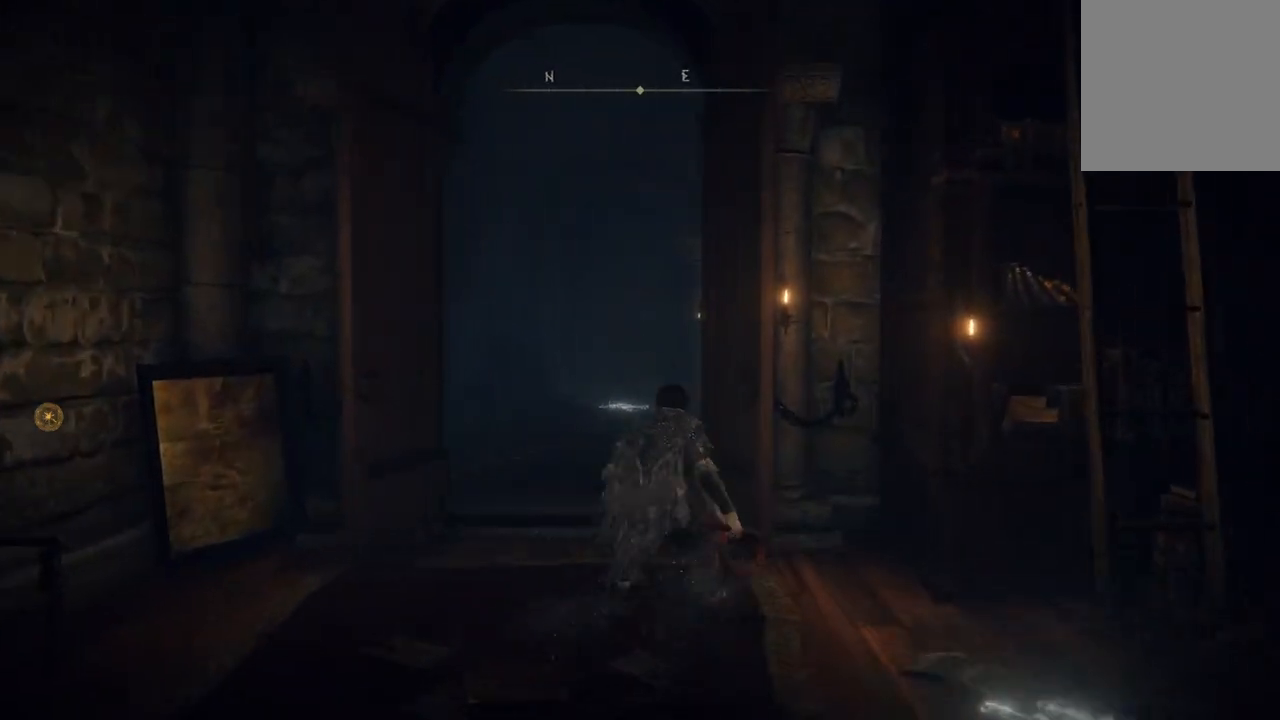
{"buttons": ["B"], "left_stick": "up", "right_stick": "center", "events": [[33, "B", "down"]]}
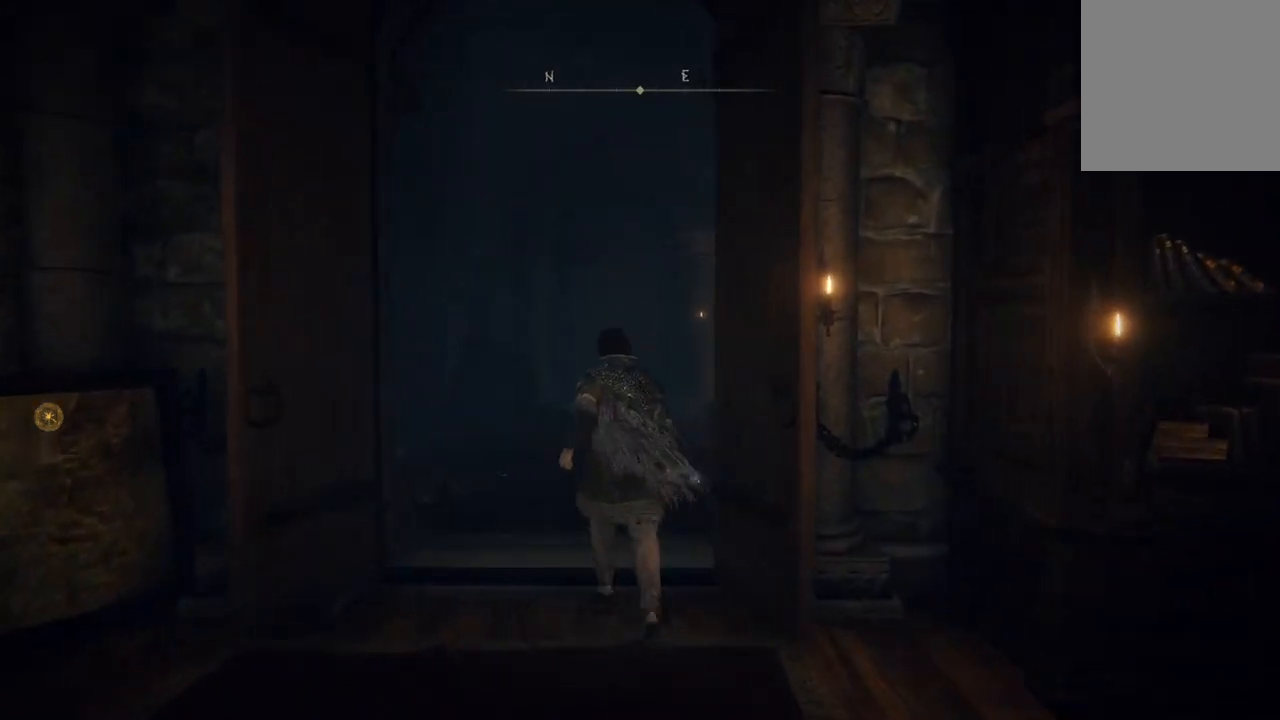
{"buttons": ["B"], "left_stick": "up", "right_stick": "center", "events": []}
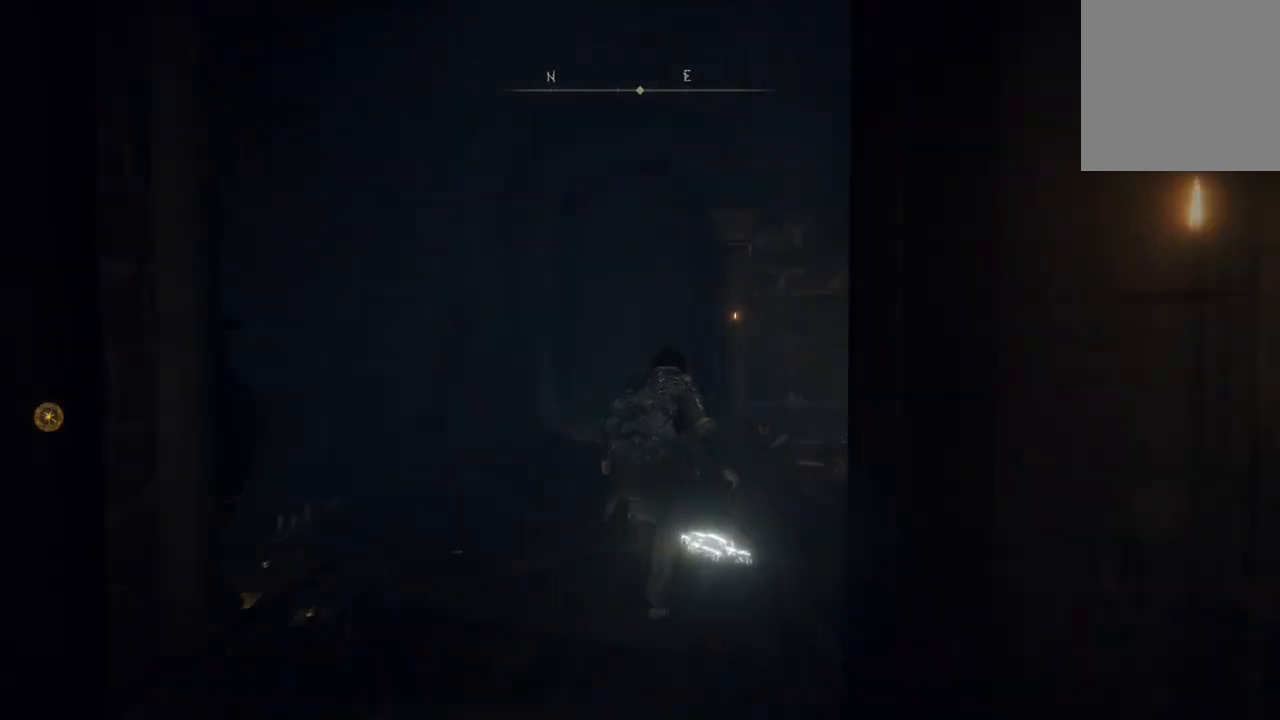
{"buttons": [], "left_stick": "up-right", "right_stick": "center", "events": [[67, "left_stick", "up-right"], [433, "B", "up"]]}
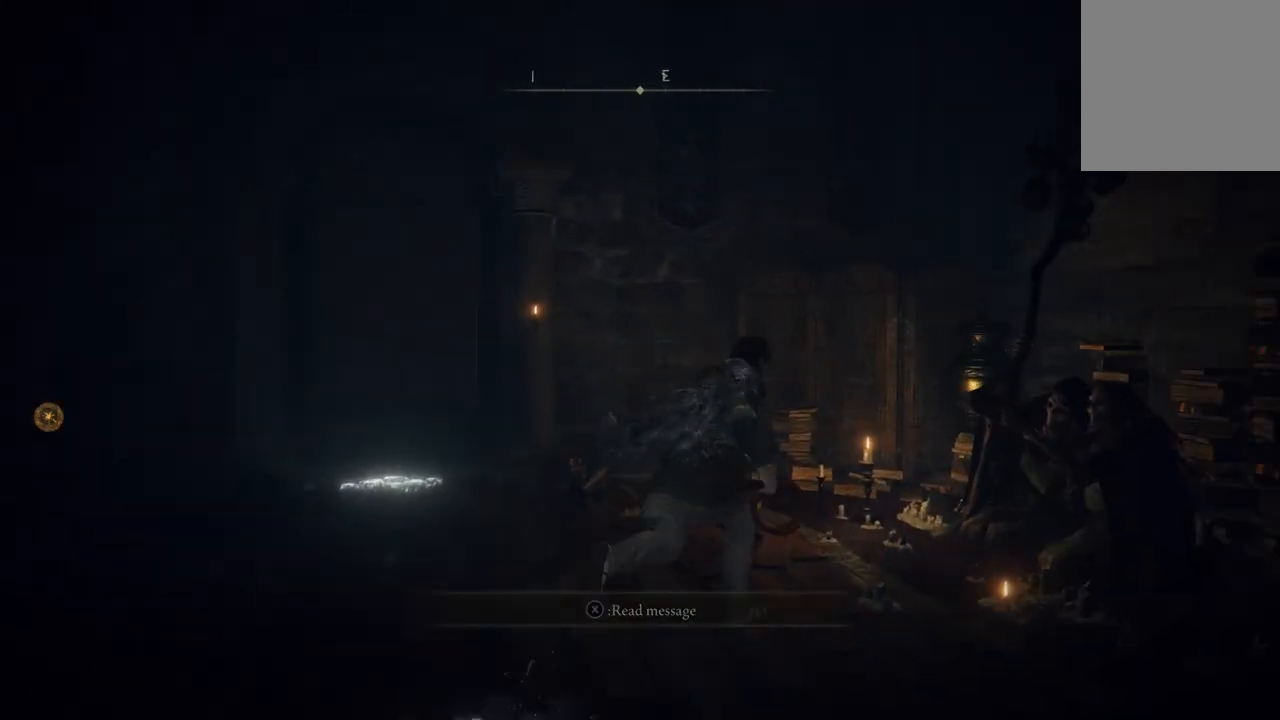
{"buttons": [], "left_stick": "center", "right_stick": "center", "events": [[300, "left_stick", "center"], [367, "X", "down"], [467, "X", "up"]]}
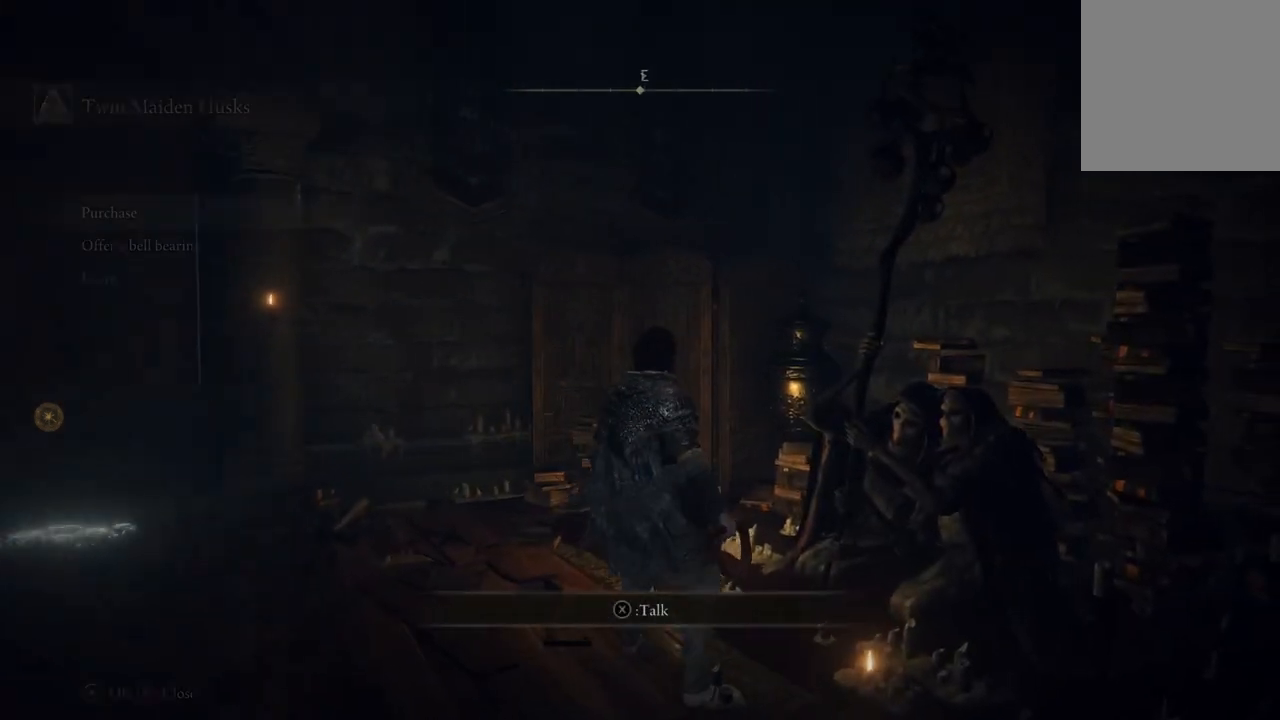
{"buttons": [], "left_stick": "center", "right_stick": "center", "events": []}
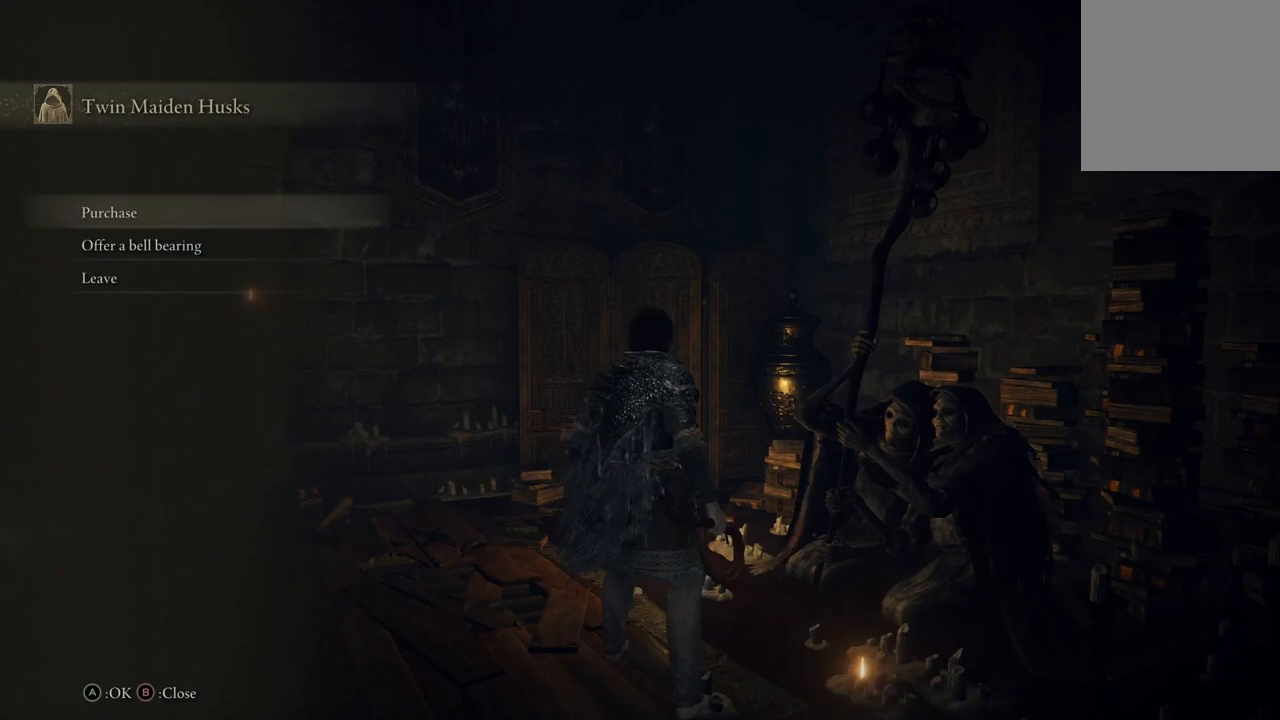
{"buttons": [], "left_stick": "center", "right_stick": "center", "events": []}
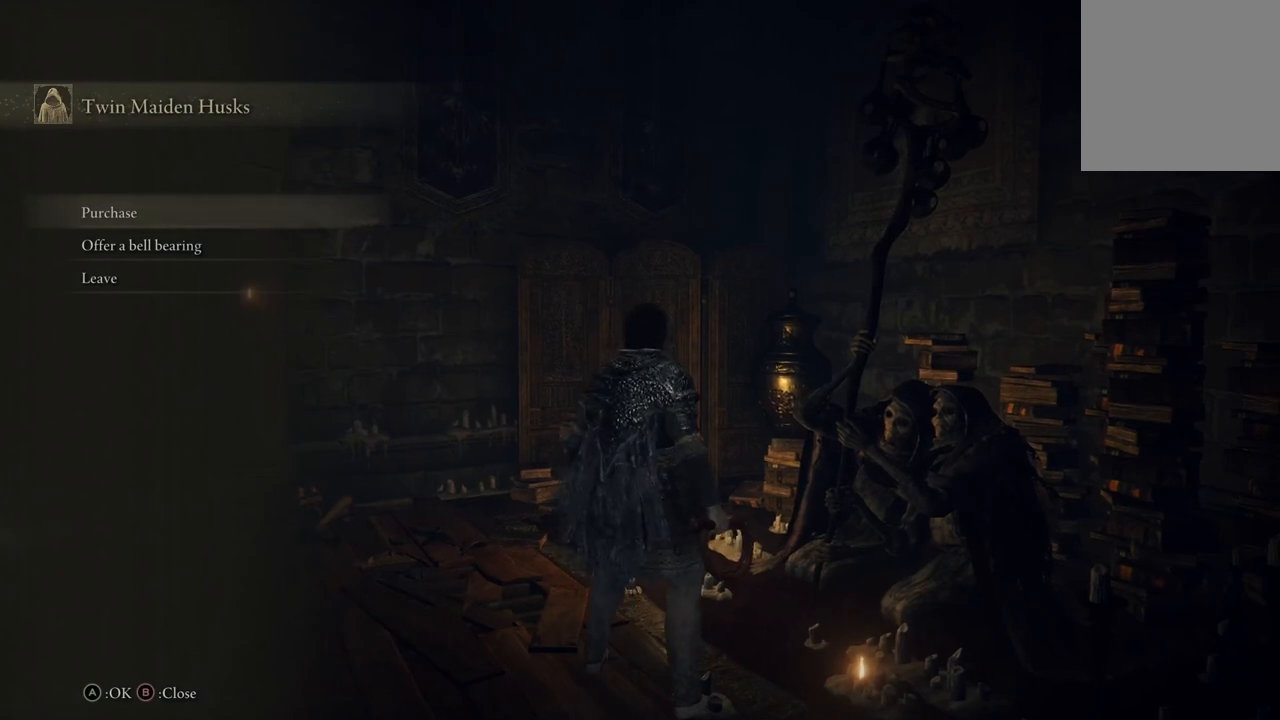
{"buttons": [], "left_stick": "center", "right_stick": "center", "events": [[33, "A", "down"], [167, "A", "up"]]}
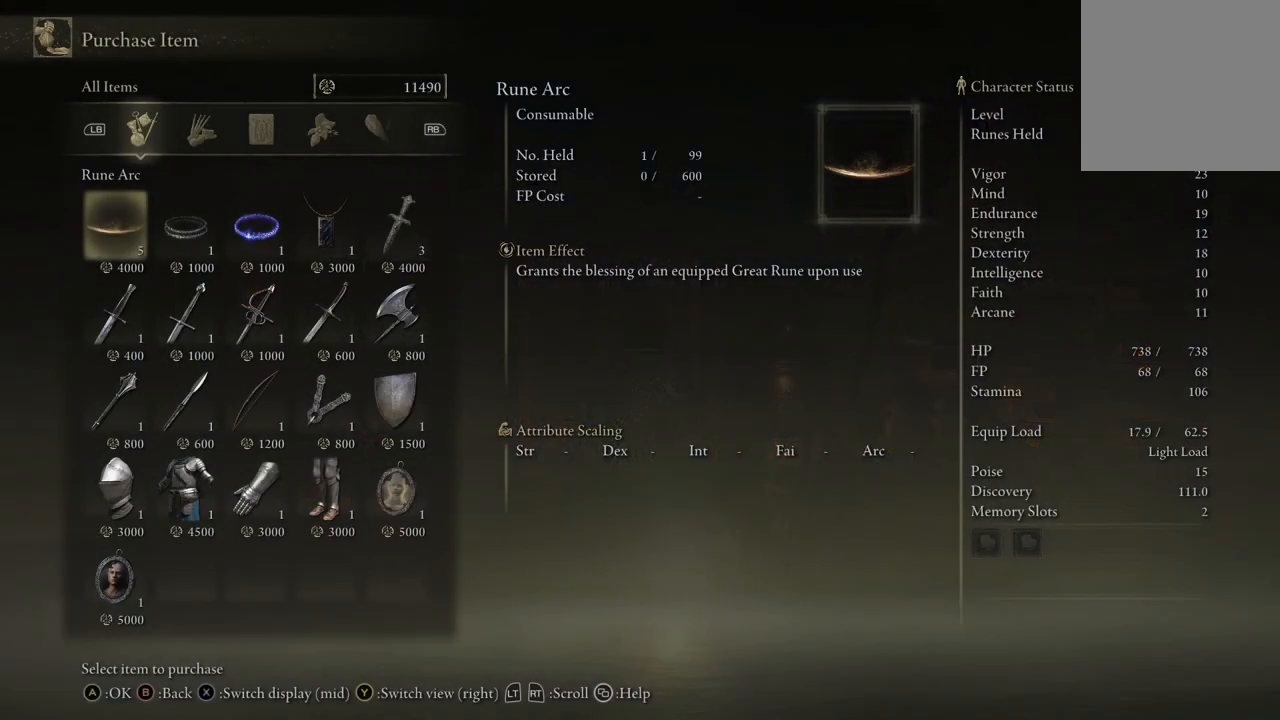
{"buttons": [], "left_stick": "center", "right_stick": "center", "events": []}
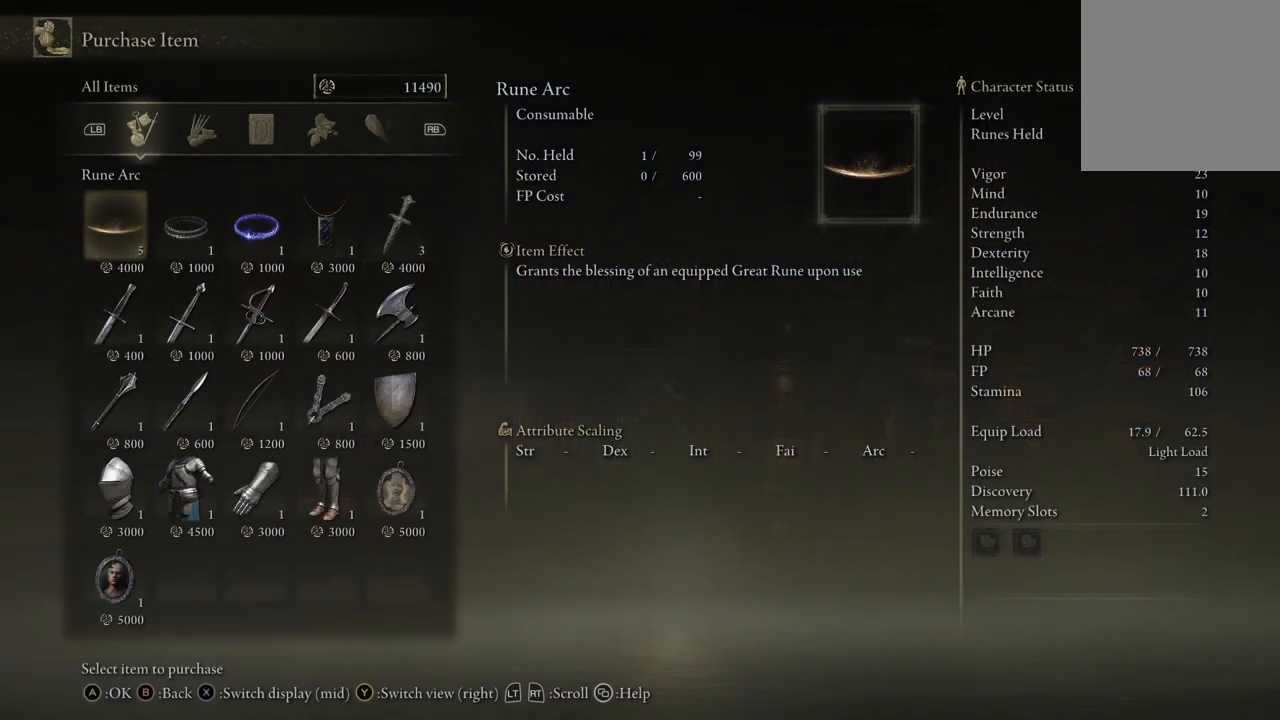
{"buttons": [], "left_stick": "center", "right_stick": "center", "events": []}
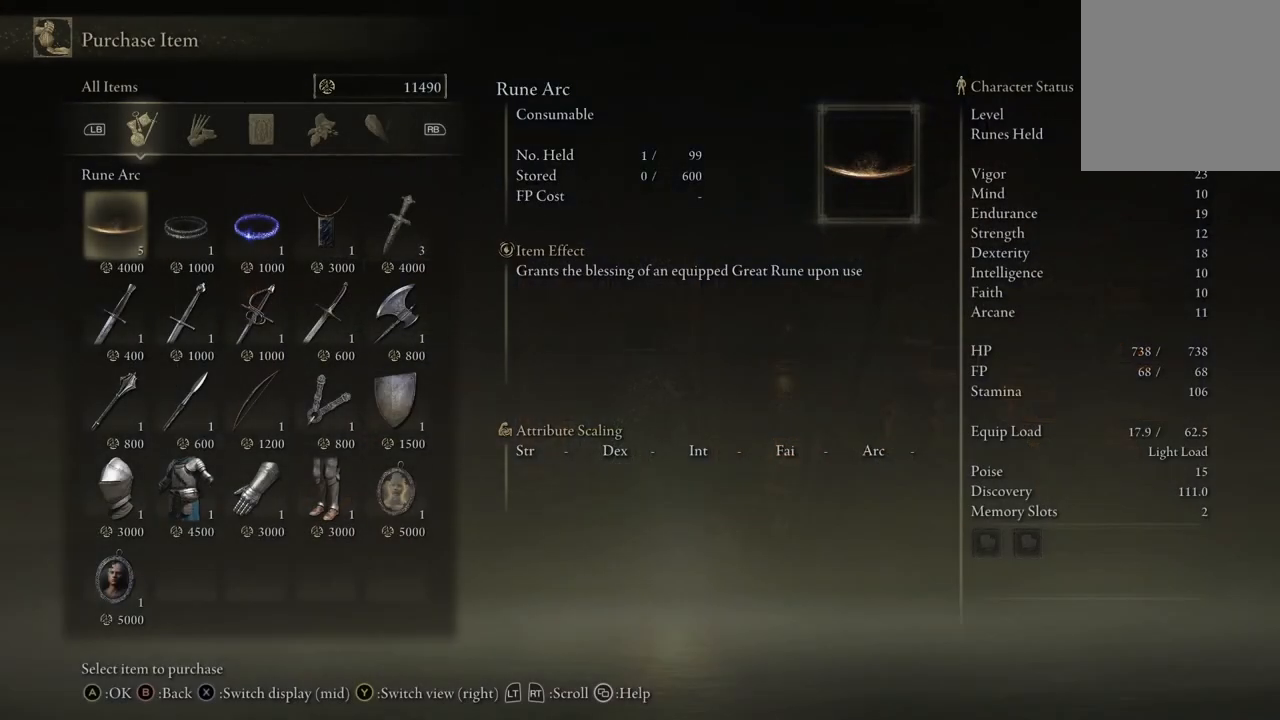
{"buttons": [], "left_stick": "center", "right_stick": "center", "events": []}
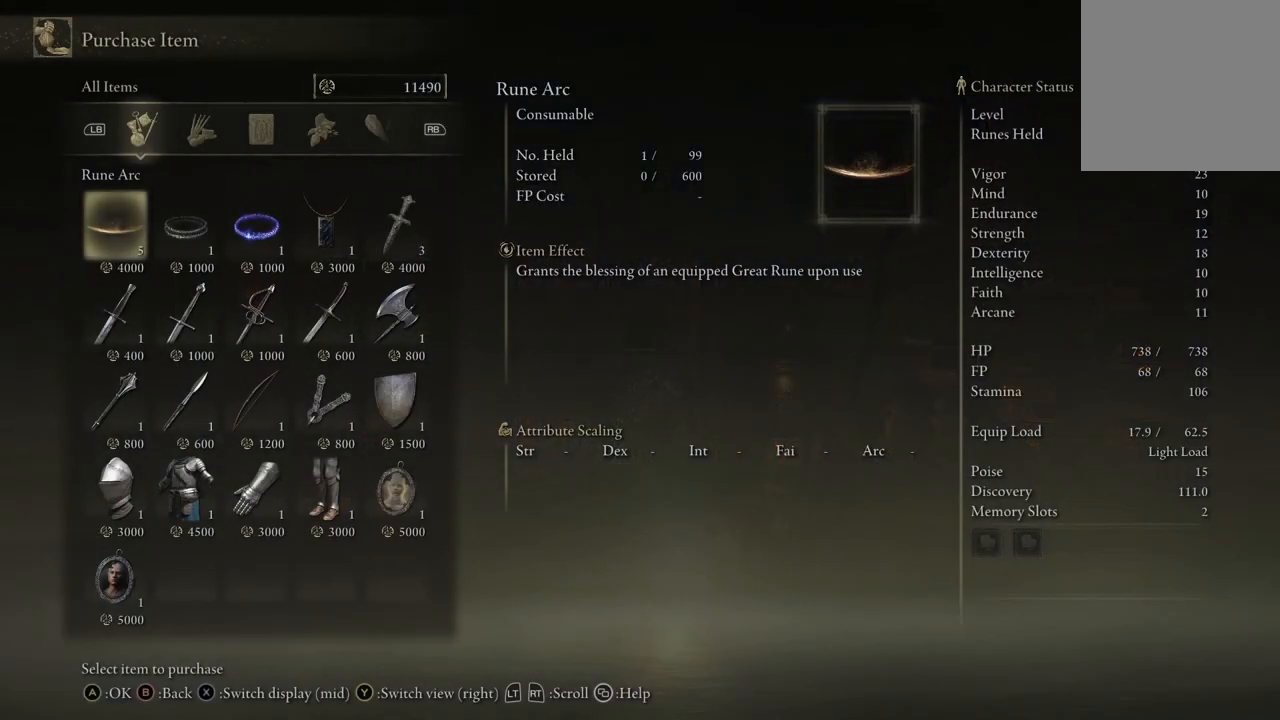
{"buttons": [], "left_stick": "center", "right_stick": "center", "events": []}
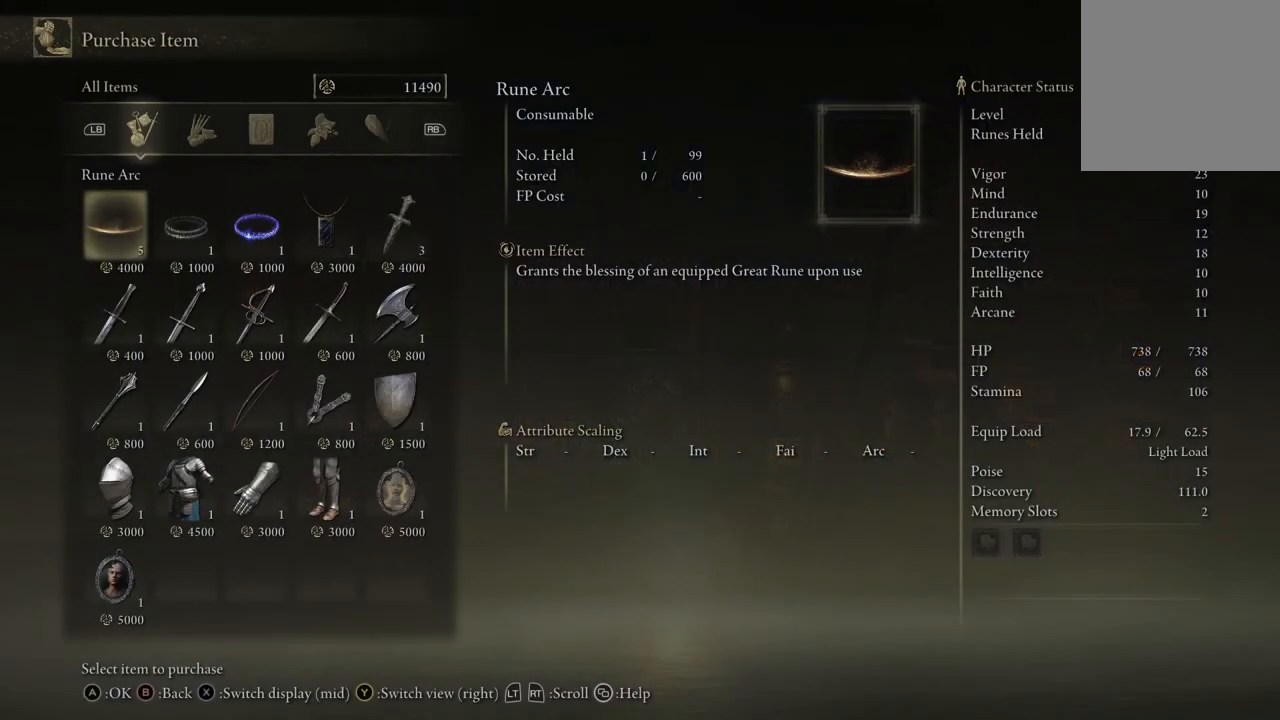
{"buttons": [], "left_stick": "center", "right_stick": "center", "events": []}
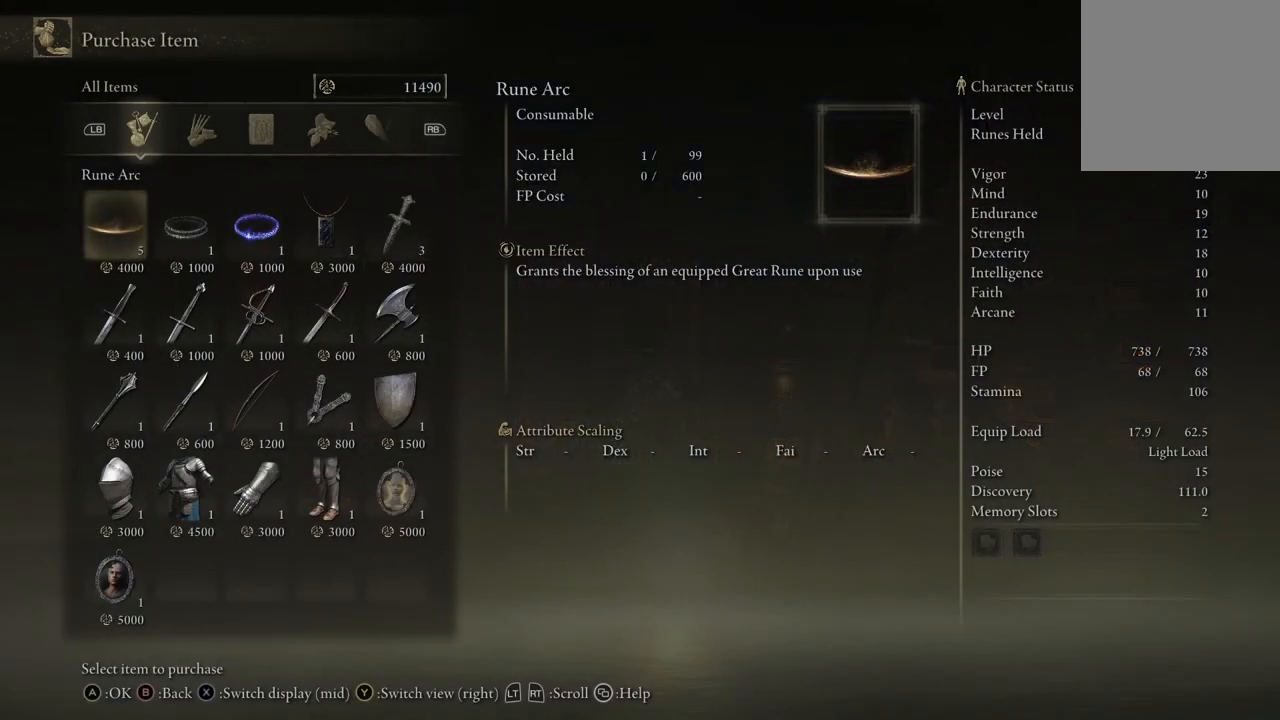
{"buttons": [], "left_stick": "center", "right_stick": "center", "events": []}
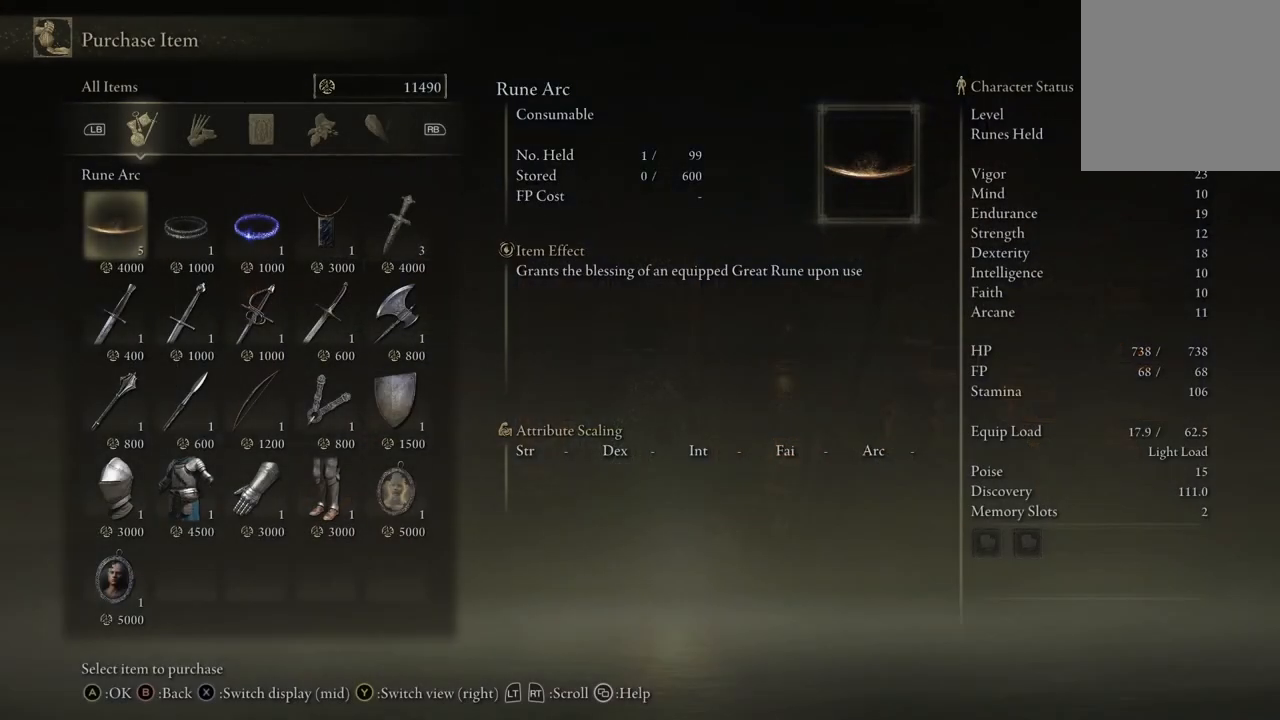
{"buttons": [], "left_stick": "center", "right_stick": "center", "events": []}
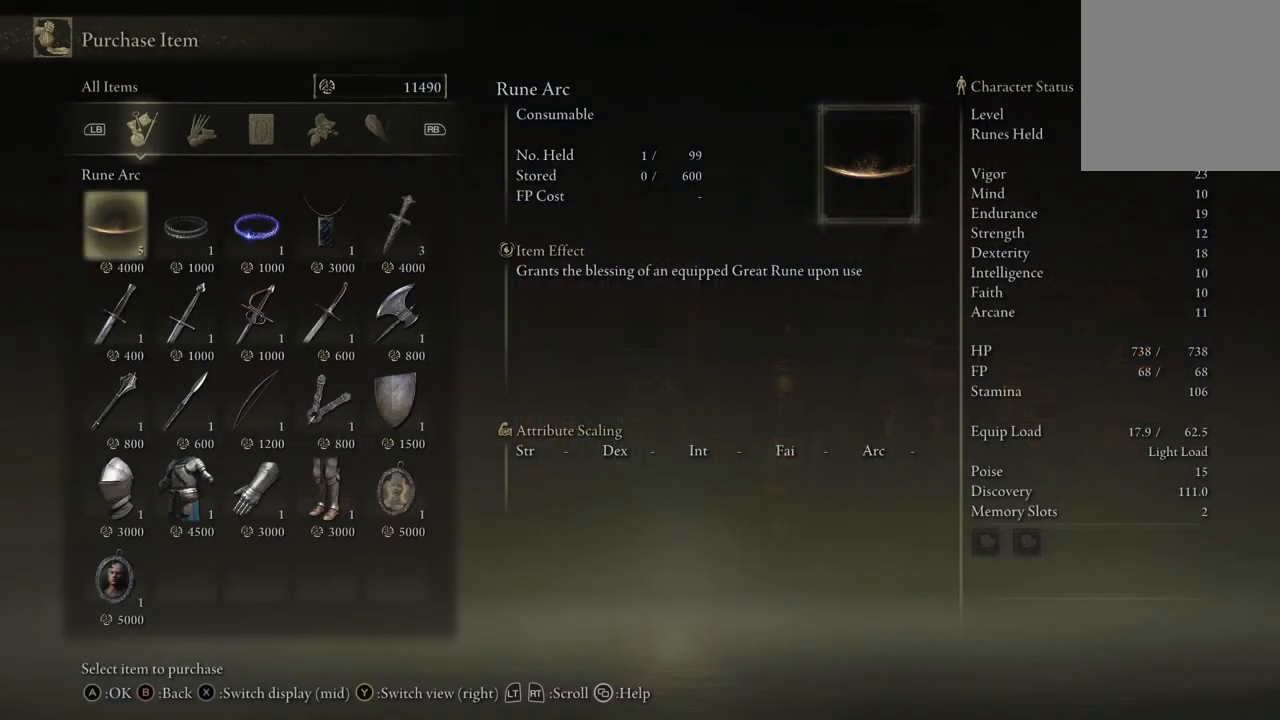
{"buttons": [], "left_stick": "down", "right_stick": "center", "events": [[300, "left_stick", "down"]]}
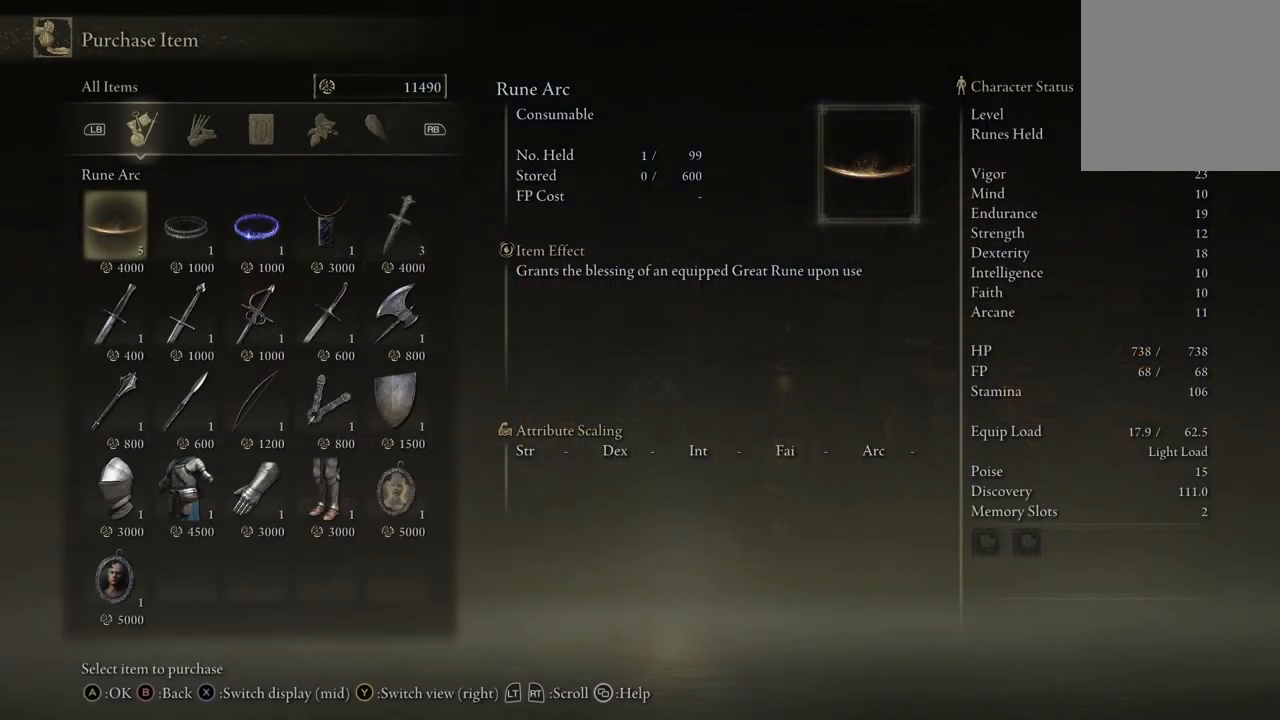
{"buttons": [], "left_stick": "down-left", "right_stick": "center", "events": [[167, "left_stick", "down-left"], [200, "B", "down"], [367, "B", "up"]]}